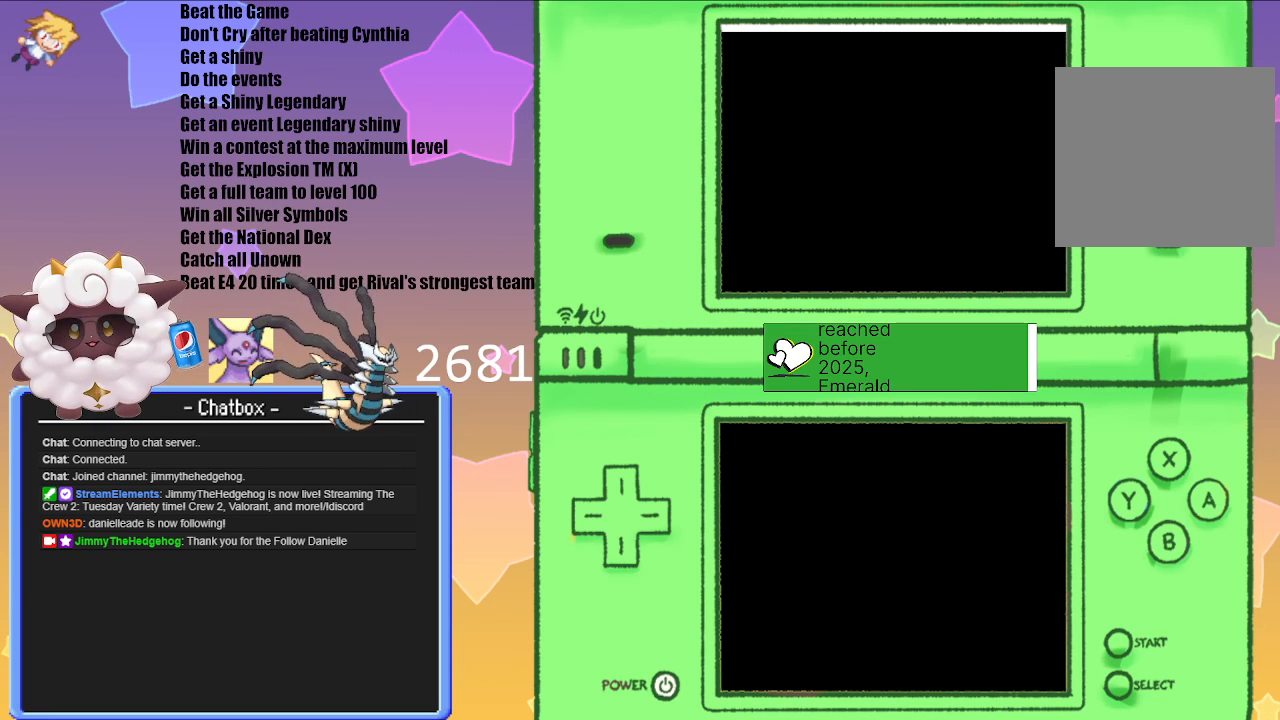
Gameplay with a controller (Nintendo layout); each line is a JSON object with the inputs held at the frame after it. "events" lists button and stick changes between this image and that frame as [ms after this image, input, new state], when the widget could be followed in between. Not read: L3 R3.
{"buttons": ["A"], "left_stick": "center", "right_stick": "center", "events": [[483, "A", "down"]]}
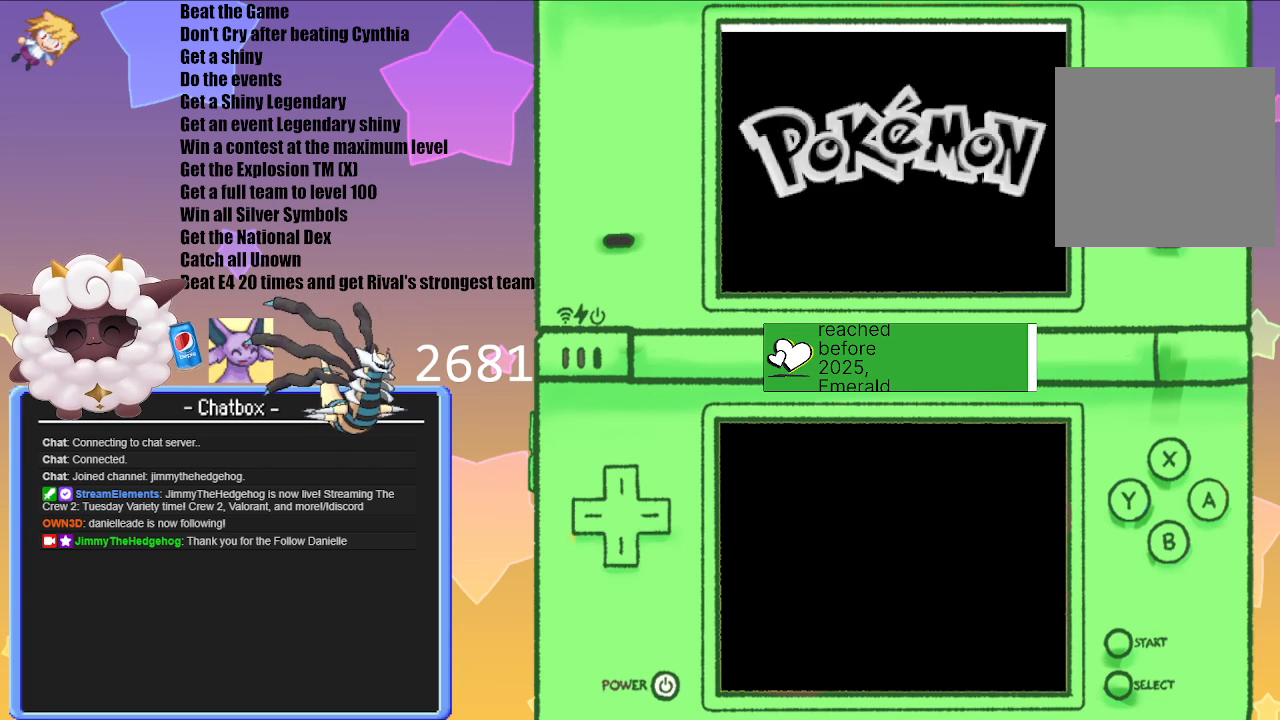
{"buttons": [], "left_stick": "center", "right_stick": "center", "events": [[83, "A", "up"]]}
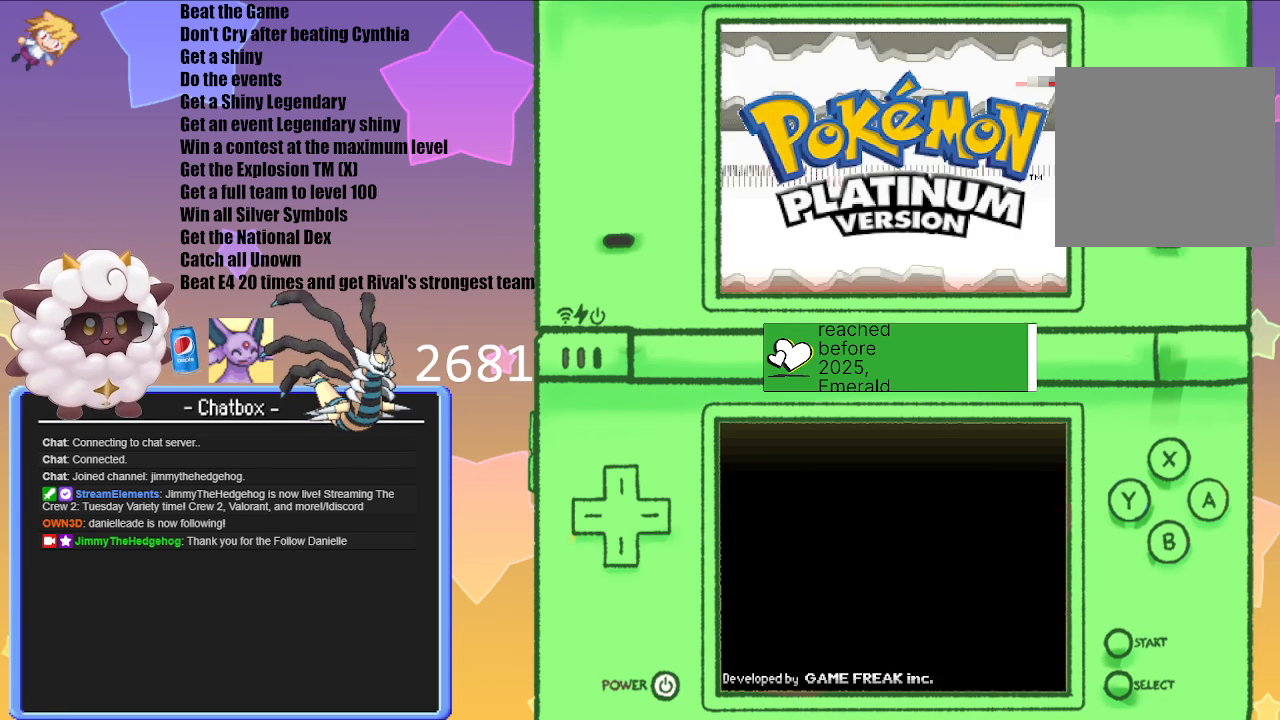
{"buttons": [], "left_stick": "center", "right_stick": "center", "events": []}
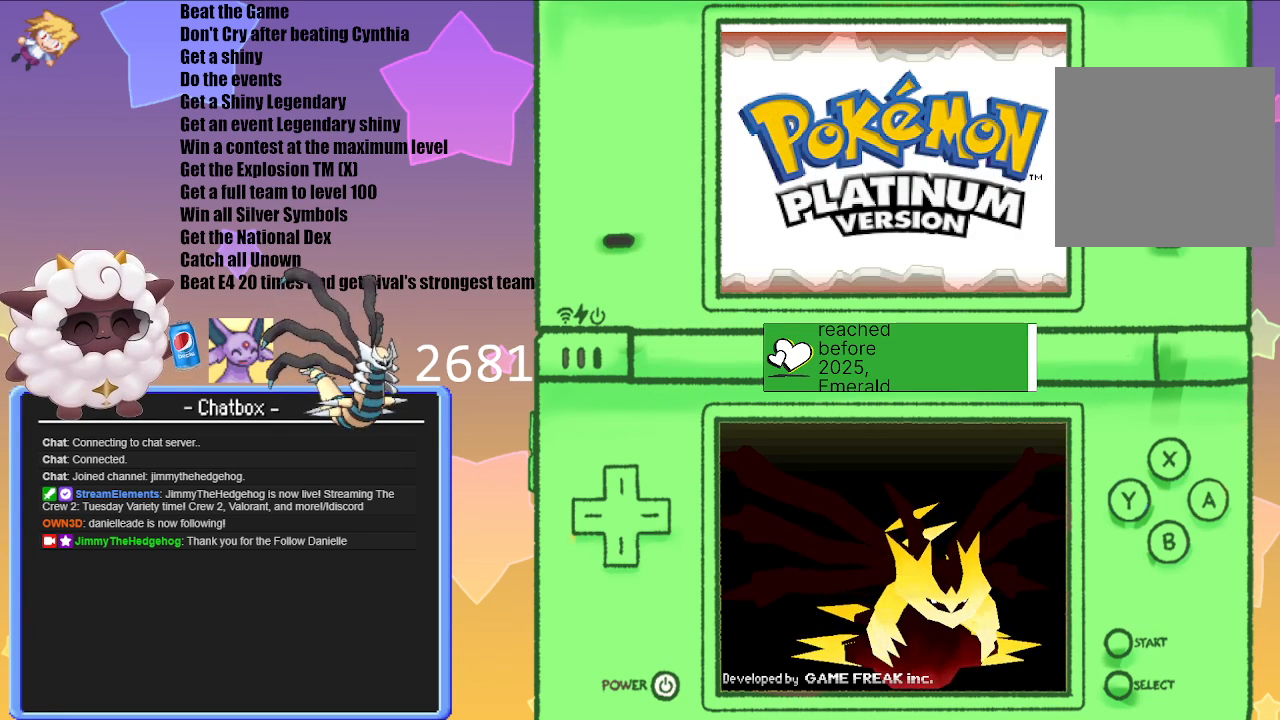
{"buttons": [], "left_stick": "center", "right_stick": "center", "events": [[183, "A", "down"], [300, "A", "up"]]}
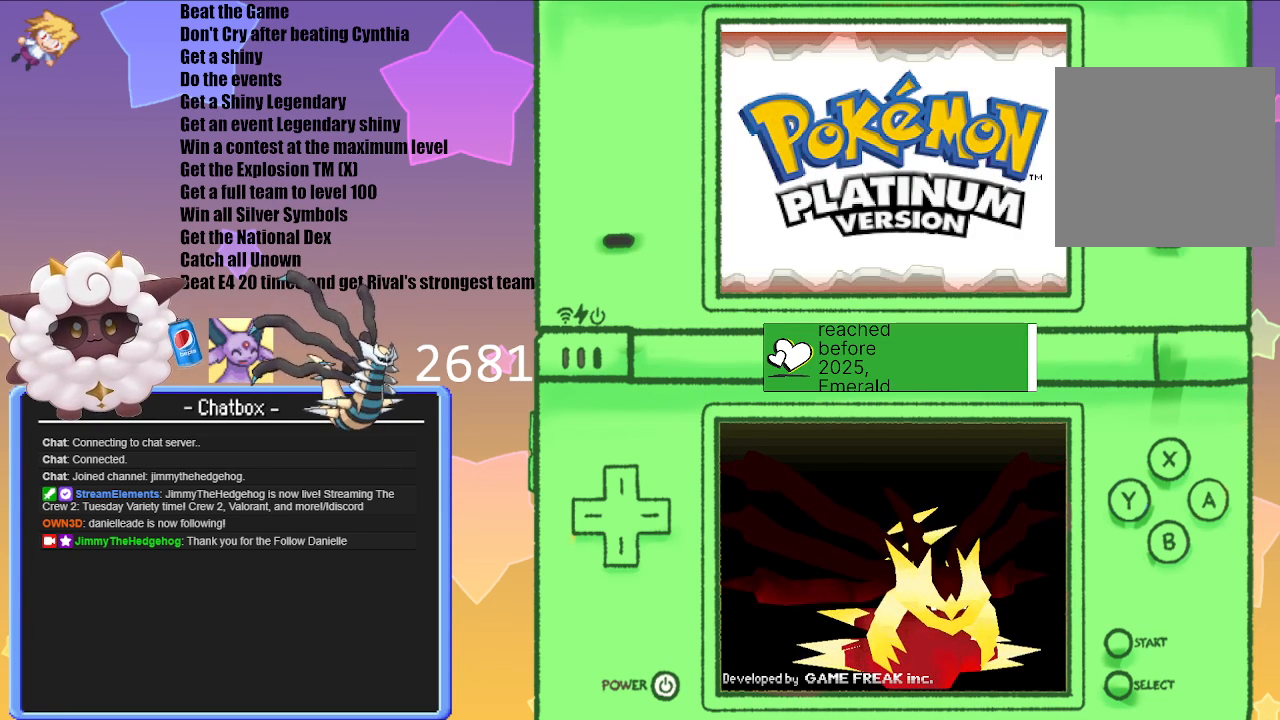
{"buttons": [], "left_stick": "center", "right_stick": "center", "events": [[17, "A", "down"], [150, "A", "up"], [333, "A", "down"], [400, "A", "up"]]}
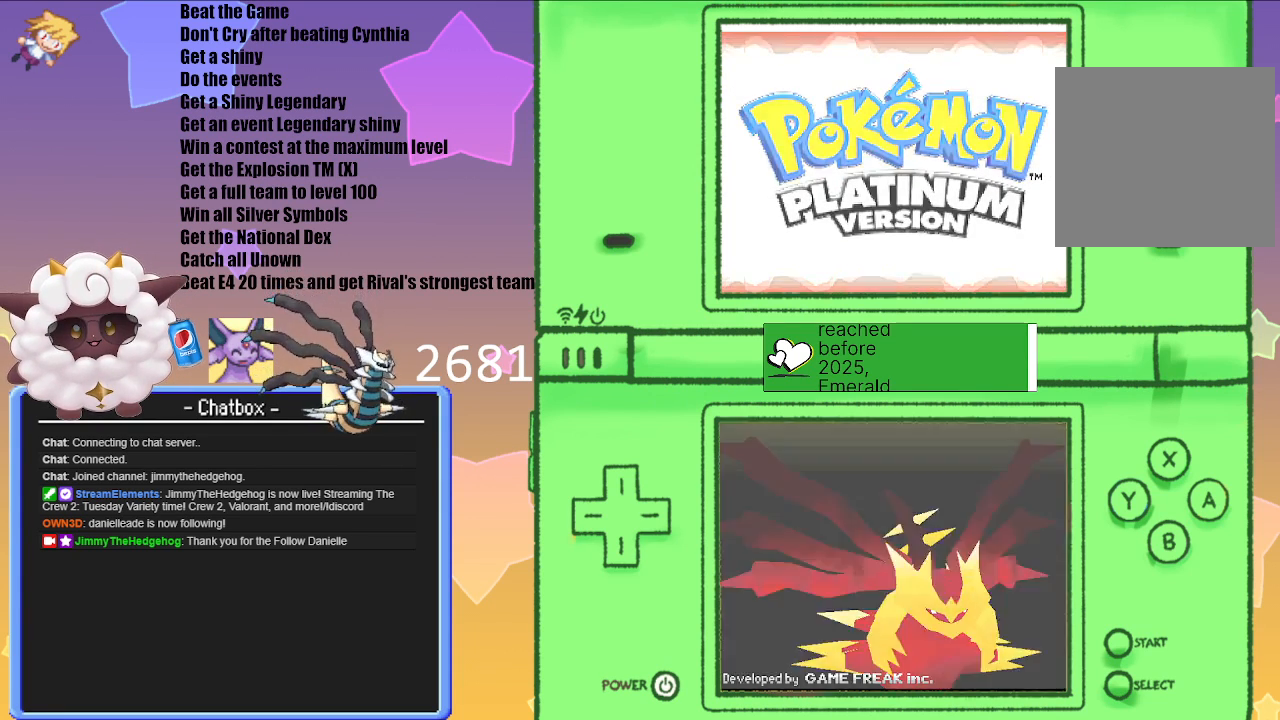
{"buttons": [], "left_stick": "center", "right_stick": "center", "events": []}
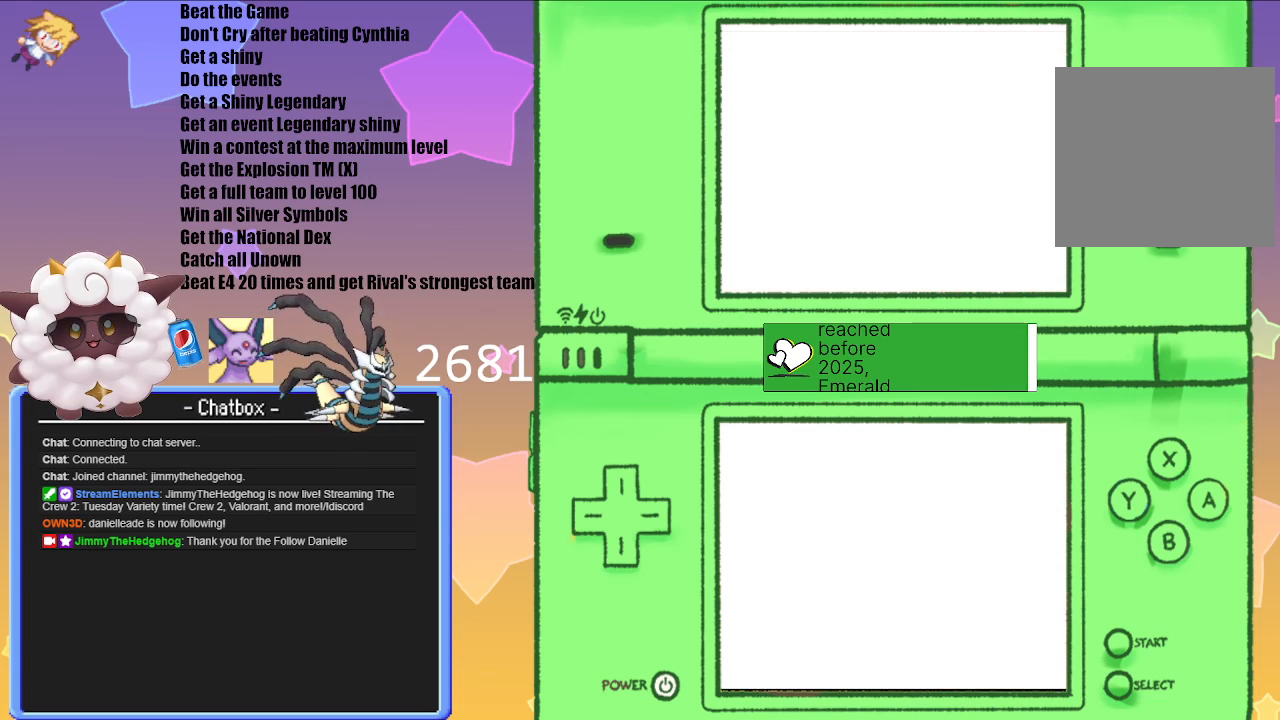
{"buttons": [], "left_stick": "center", "right_stick": "center", "events": []}
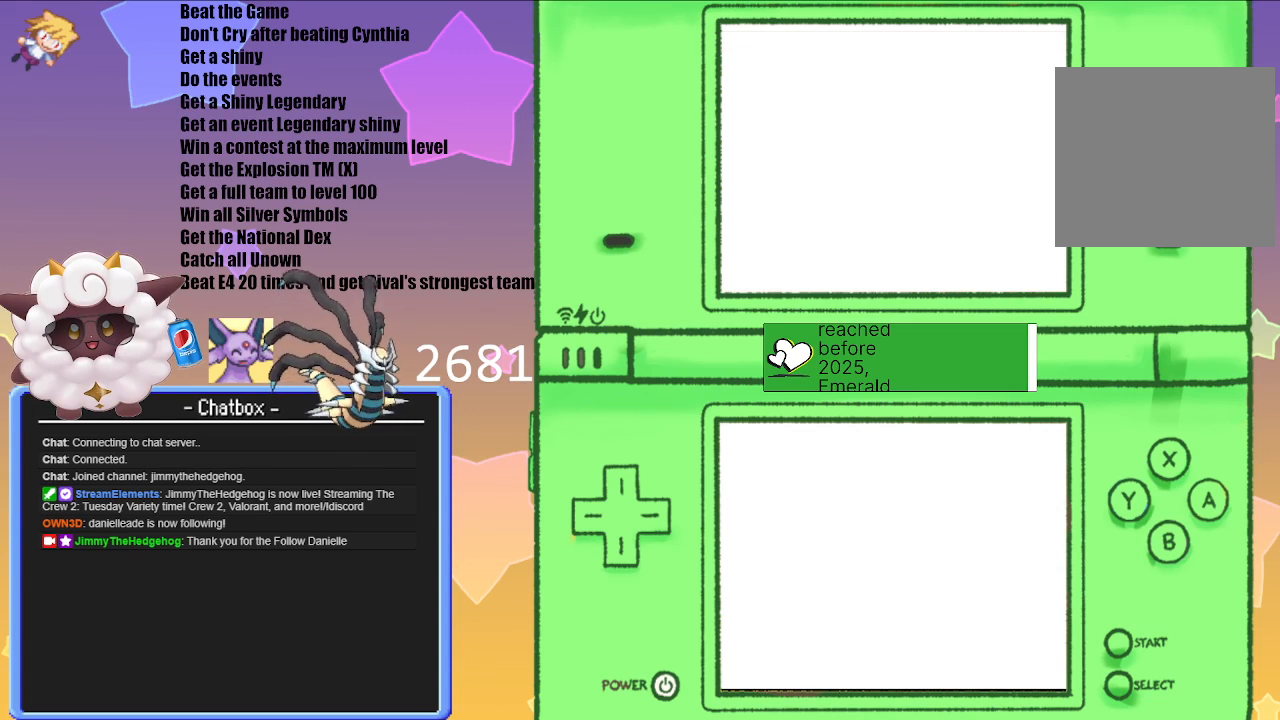
{"buttons": [], "left_stick": "center", "right_stick": "center", "events": []}
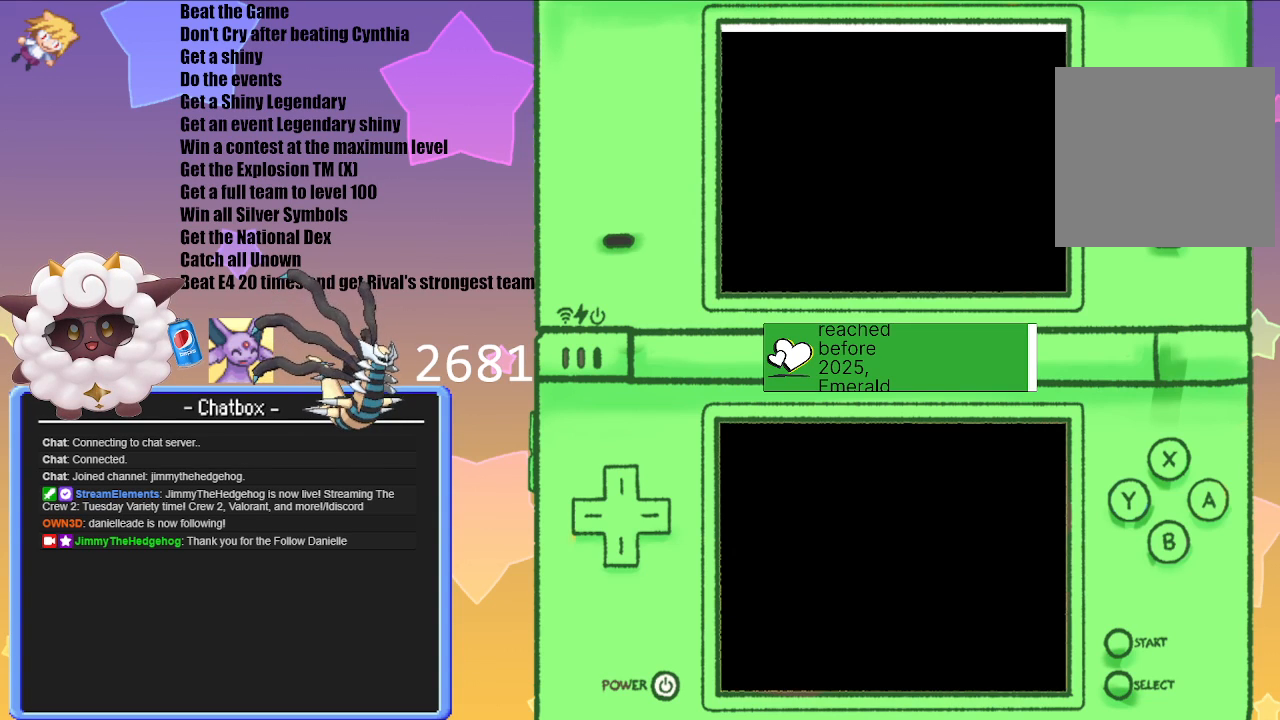
{"buttons": [], "left_stick": "center", "right_stick": "center", "events": []}
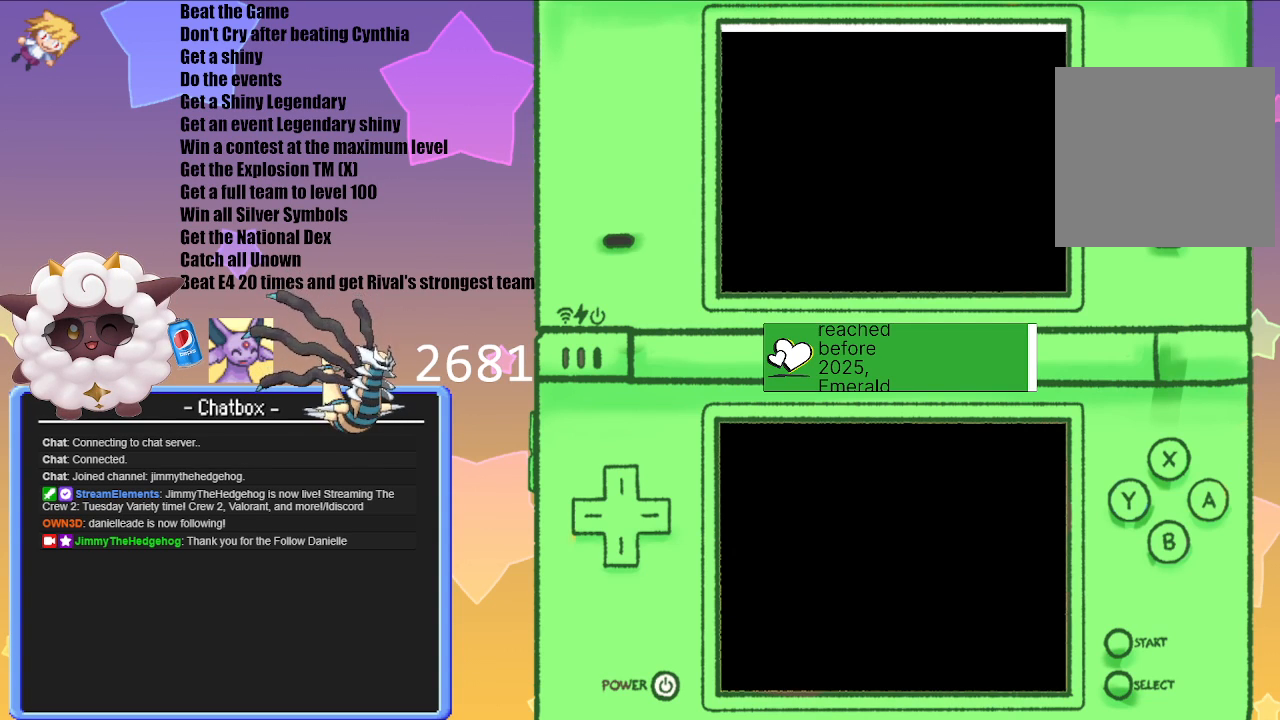
{"buttons": [], "left_stick": "center", "right_stick": "center", "events": []}
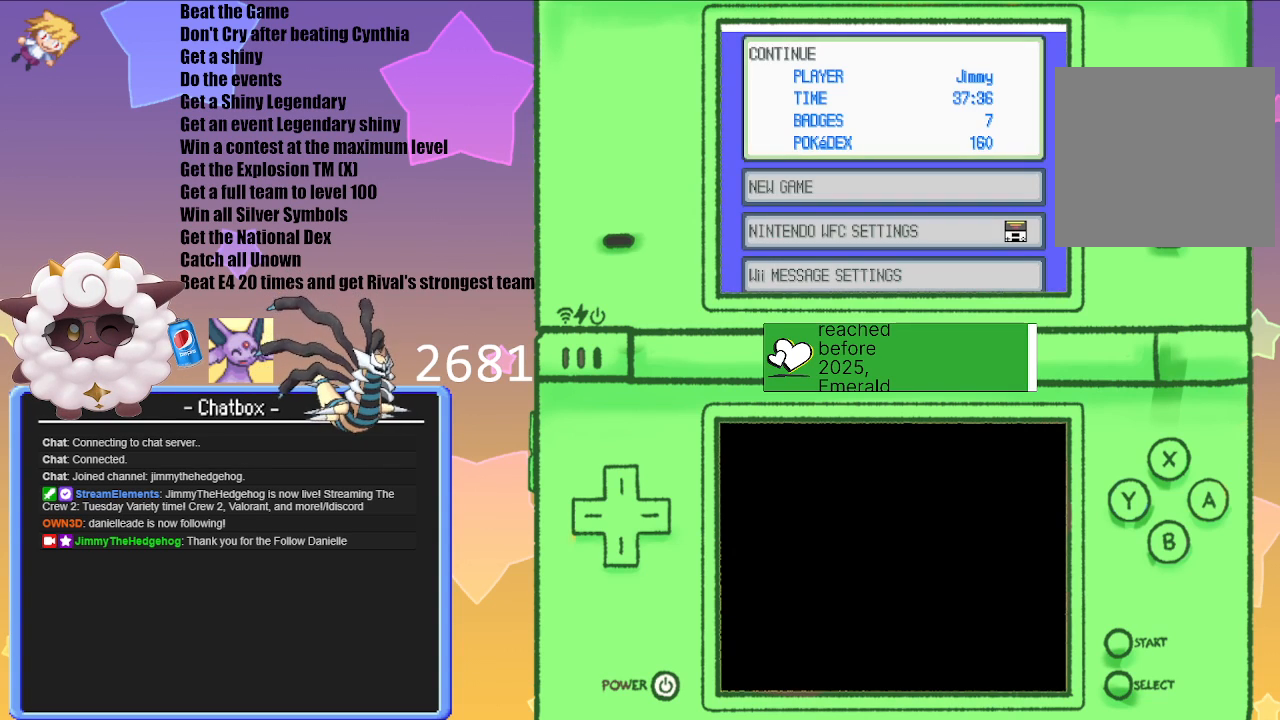
{"buttons": [], "left_stick": "center", "right_stick": "center", "events": []}
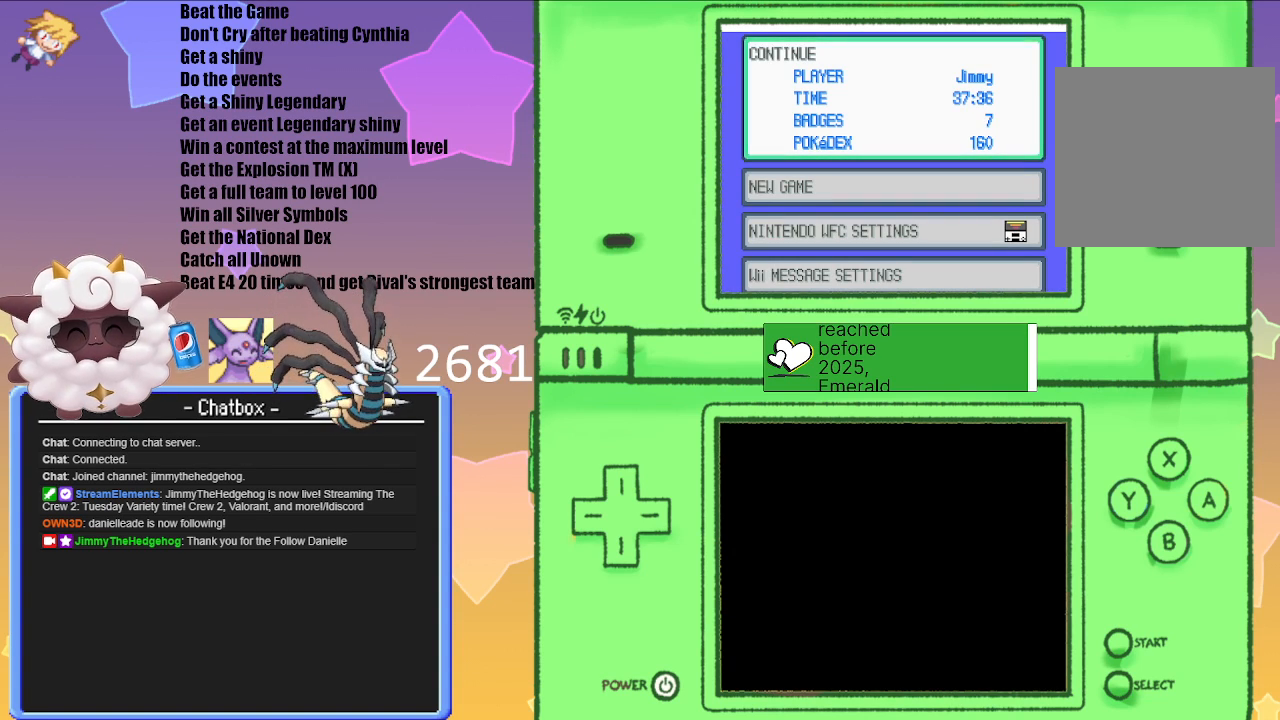
{"buttons": [], "left_stick": "center", "right_stick": "center", "events": []}
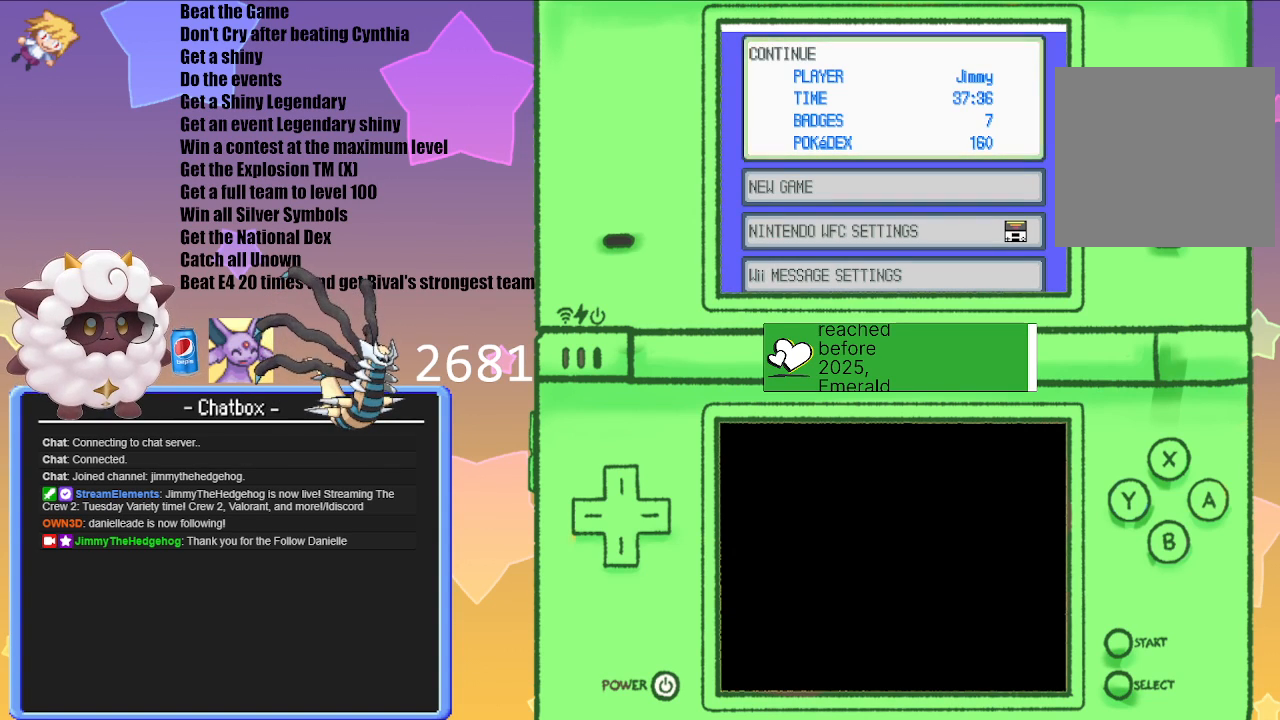
{"buttons": [], "left_stick": "center", "right_stick": "center", "events": [[233, "A", "down"], [300, "A", "up"]]}
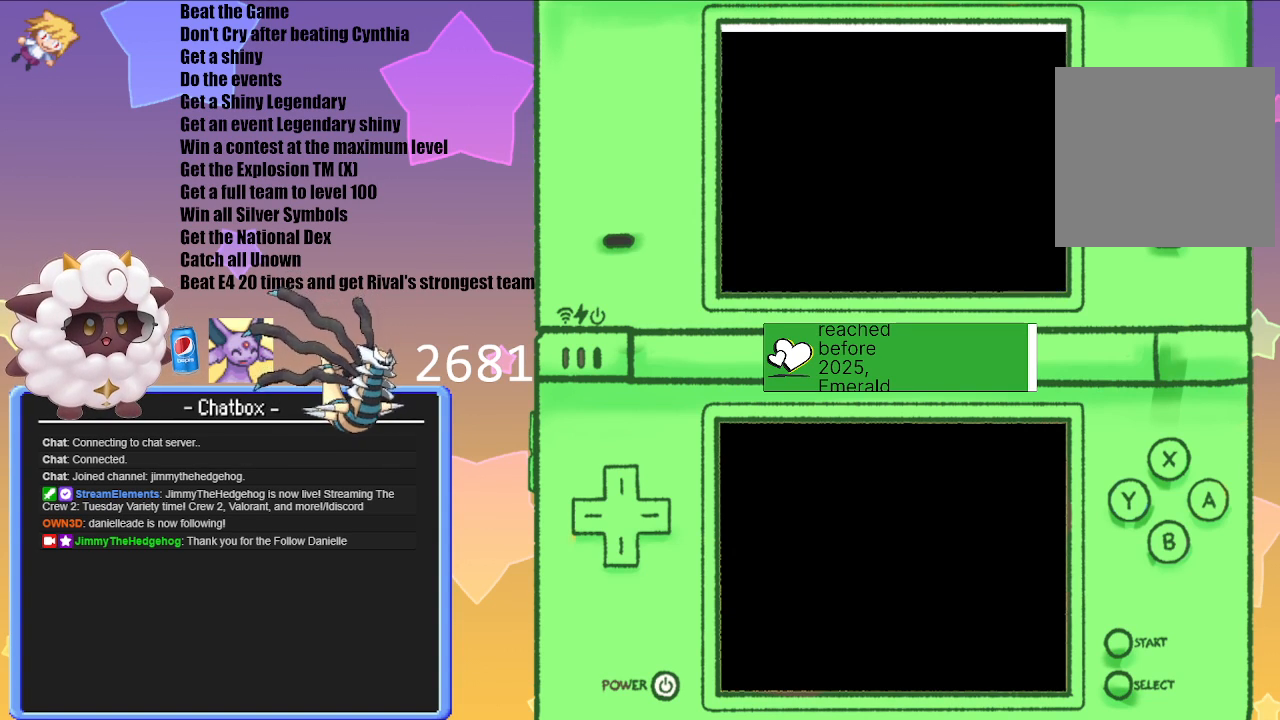
{"buttons": [], "left_stick": "center", "right_stick": "center", "events": []}
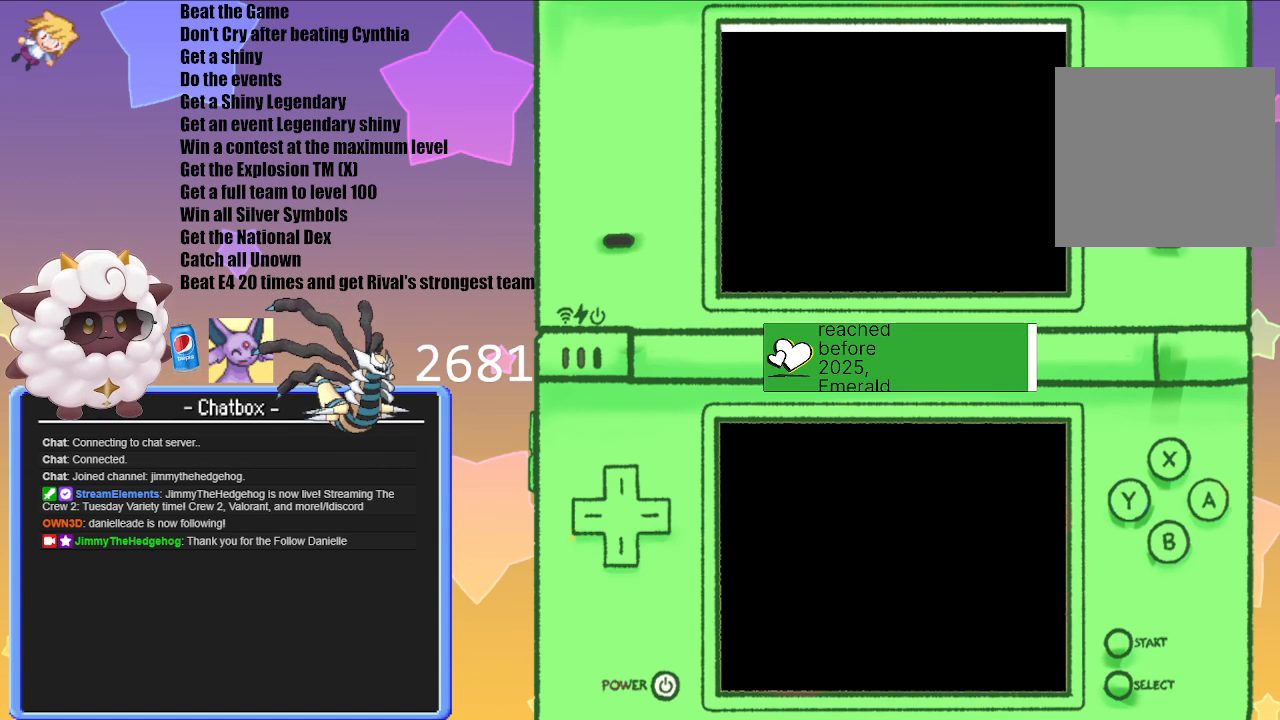
{"buttons": [], "left_stick": "center", "right_stick": "center", "events": []}
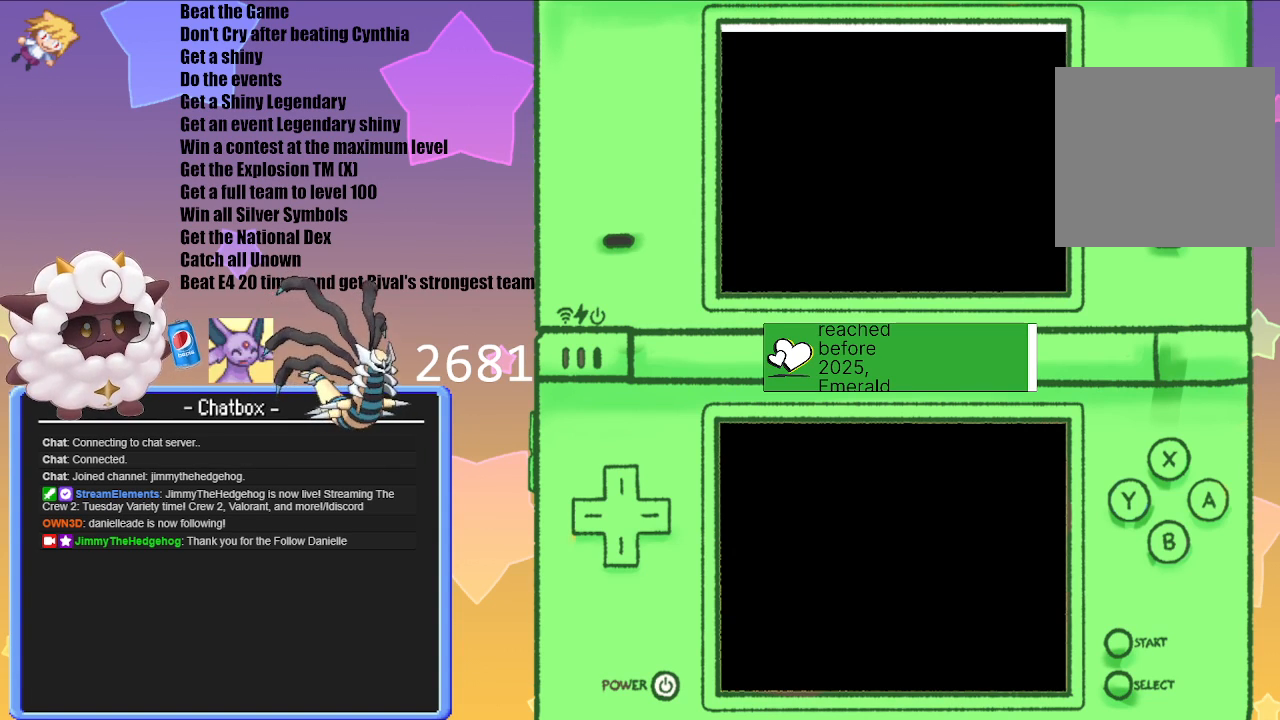
{"buttons": [], "left_stick": "center", "right_stick": "center", "events": []}